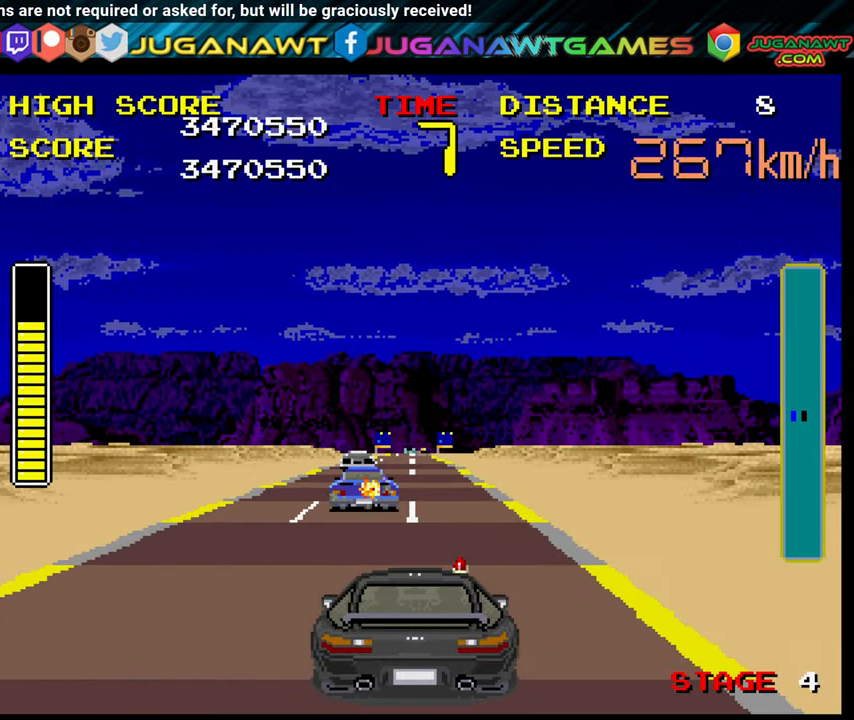
Gameplay with a controller (Xbox layout); each line is a JSON object with the inputs held at the frame after it. "events" lists button and stick changes between this image and that frame as [ms after this image, input, new state], when the widget could be followed in between. Not read: L3 R3.
{"buttons": ["B"], "left_stick": "center", "right_stick": "center", "events": []}
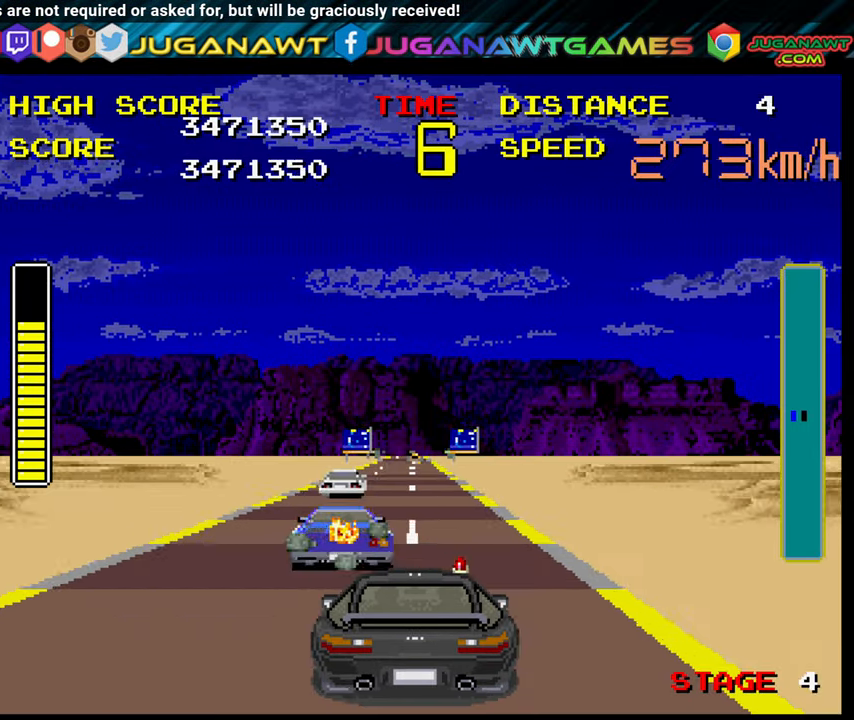
{"buttons": ["B"], "left_stick": "left", "right_stick": "center", "events": [[250, "left_stick", "left"]]}
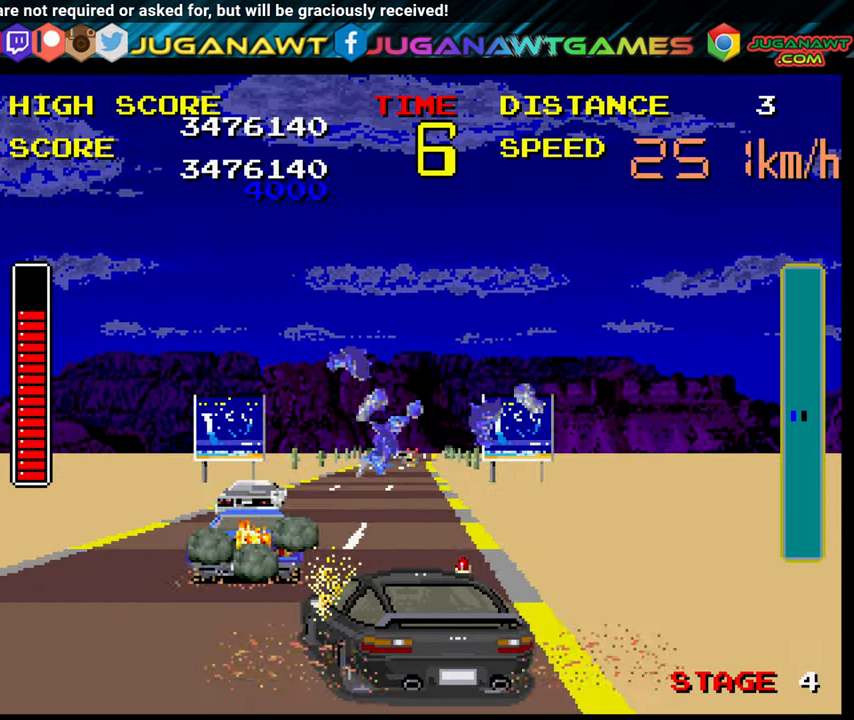
{"buttons": ["B"], "left_stick": "center", "right_stick": "center", "events": [[83, "left_stick", "center"], [233, "left_stick", "up-left"], [466, "left_stick", "center"]]}
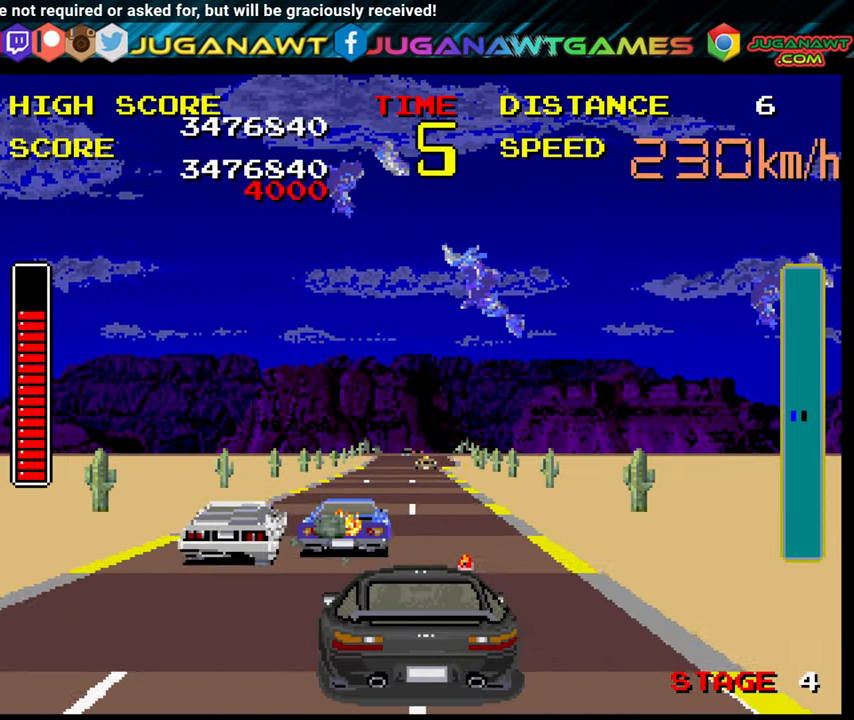
{"buttons": ["B"], "left_stick": "up-left", "right_stick": "center", "events": [[250, "left_stick", "right"], [416, "left_stick", "up-left"]]}
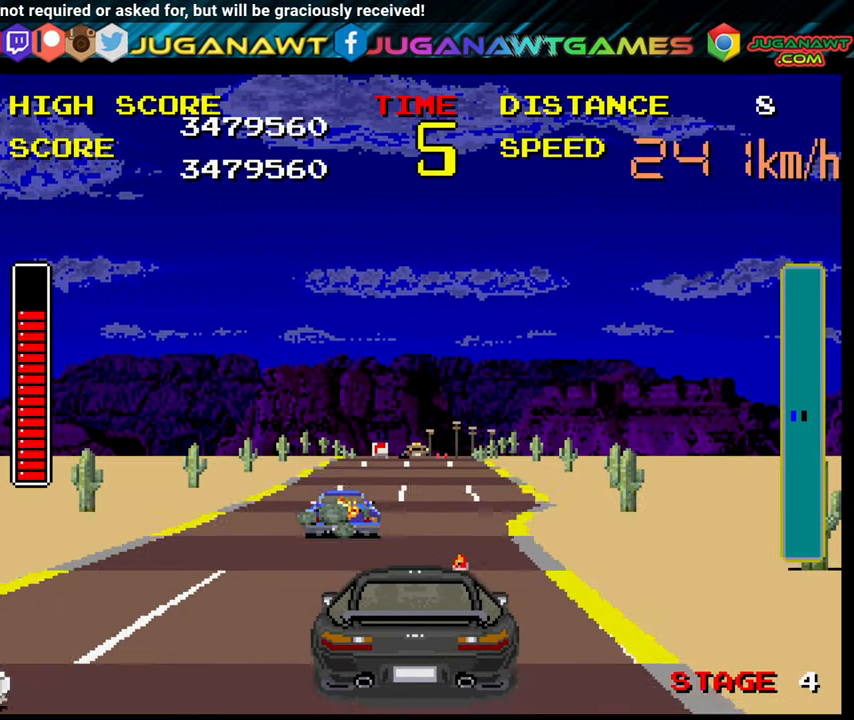
{"buttons": ["B"], "left_stick": "center", "right_stick": "center", "events": [[50, "left_stick", "center"]]}
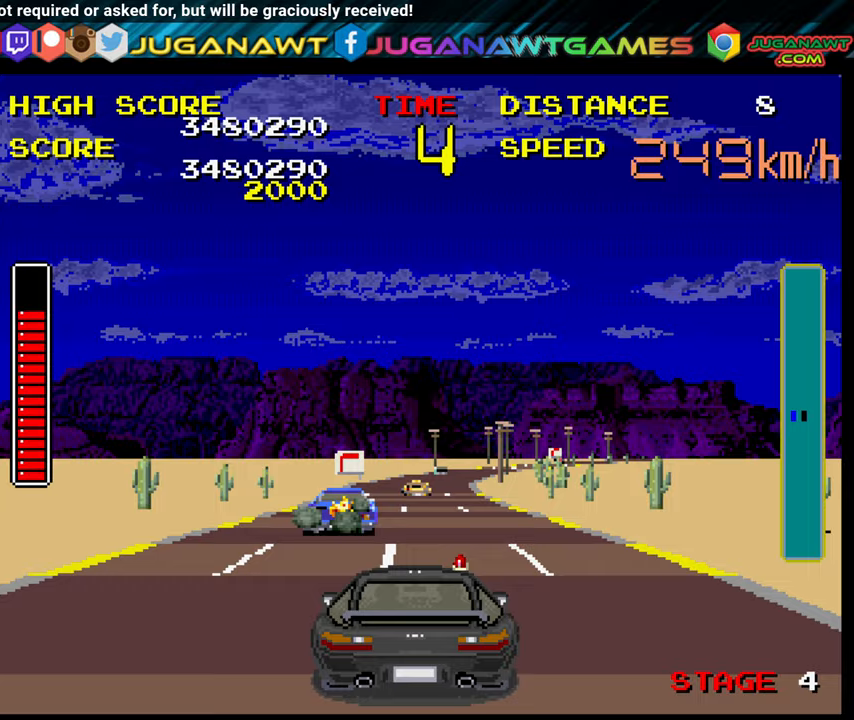
{"buttons": ["B"], "left_stick": "right", "right_stick": "center", "events": [[133, "left_stick", "right"], [400, "left_stick", "center"], [467, "left_stick", "right"]]}
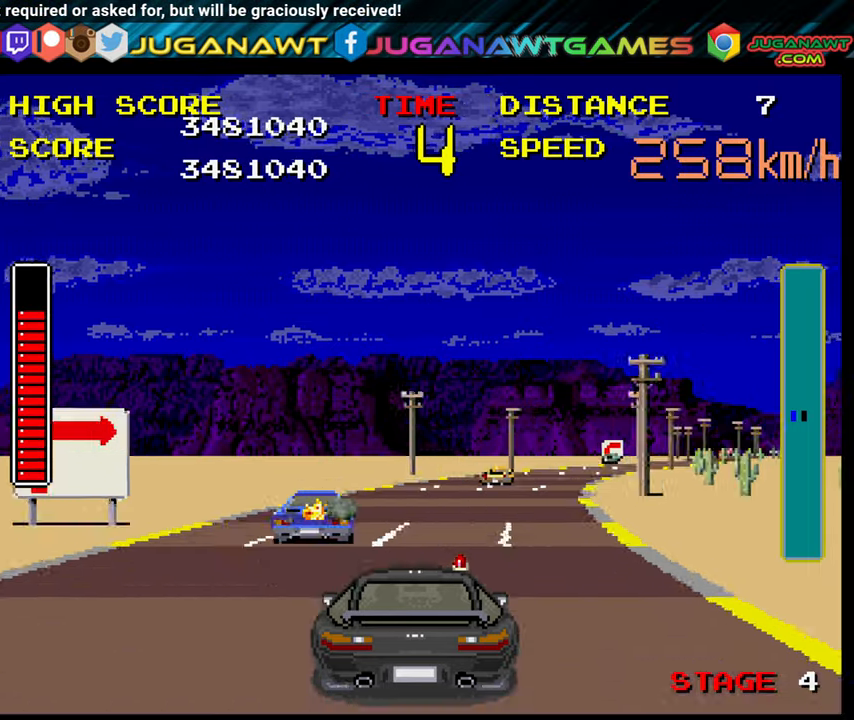
{"buttons": ["B"], "left_stick": "right", "right_stick": "center", "events": []}
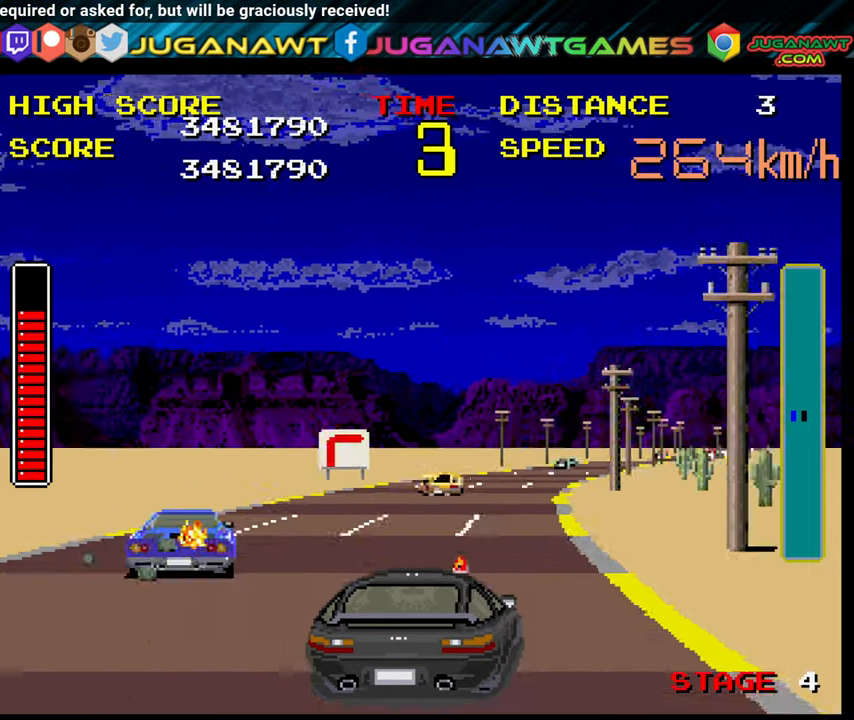
{"buttons": ["B"], "left_stick": "right", "right_stick": "center", "events": [[17, "left_stick", "up"], [67, "left_stick", "center"], [250, "left_stick", "up-left"], [483, "left_stick", "right"]]}
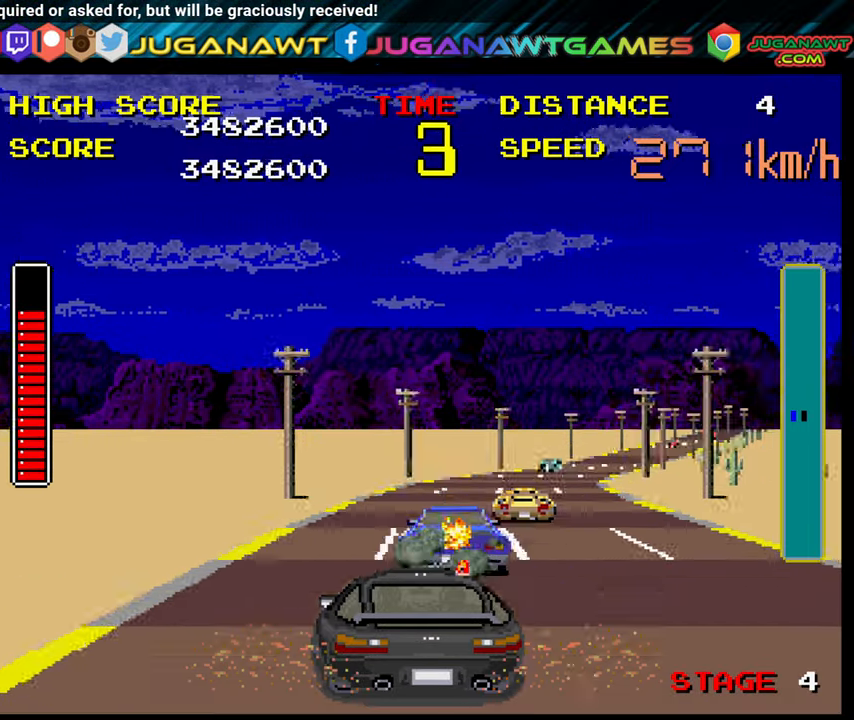
{"buttons": ["B"], "left_stick": "right", "right_stick": "center", "events": []}
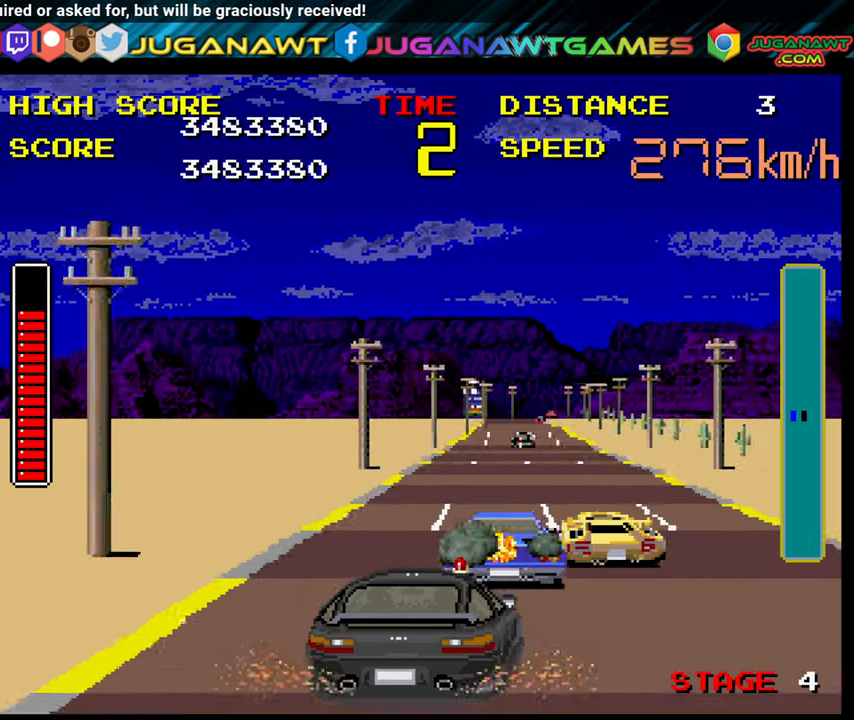
{"buttons": ["B"], "left_stick": "up-left", "right_stick": "center", "events": [[400, "left_stick", "up-left"]]}
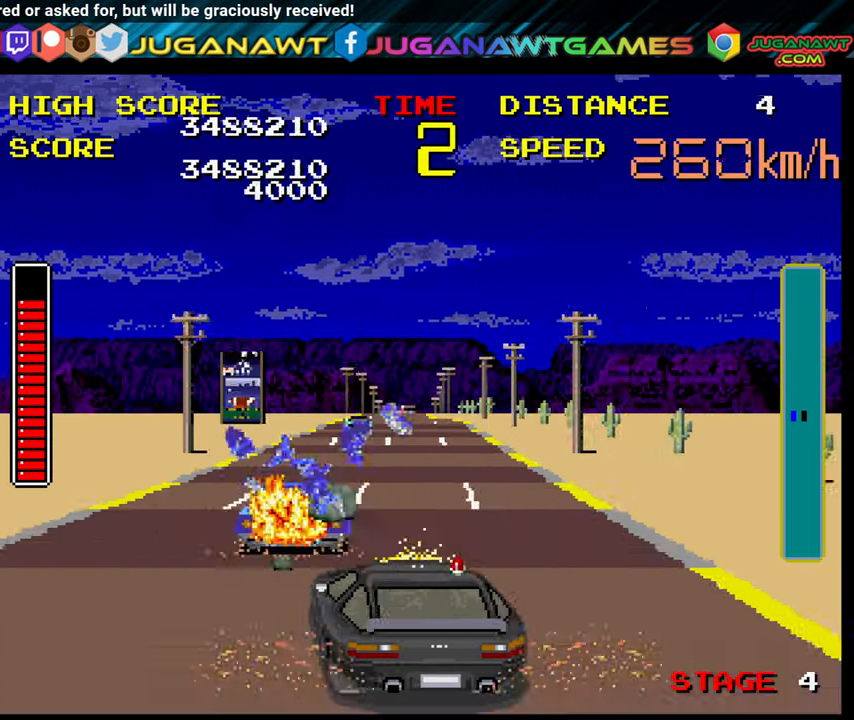
{"buttons": ["B"], "left_stick": "up-left", "right_stick": "center", "events": [[83, "left_stick", "center"], [217, "left_stick", "up-left"]]}
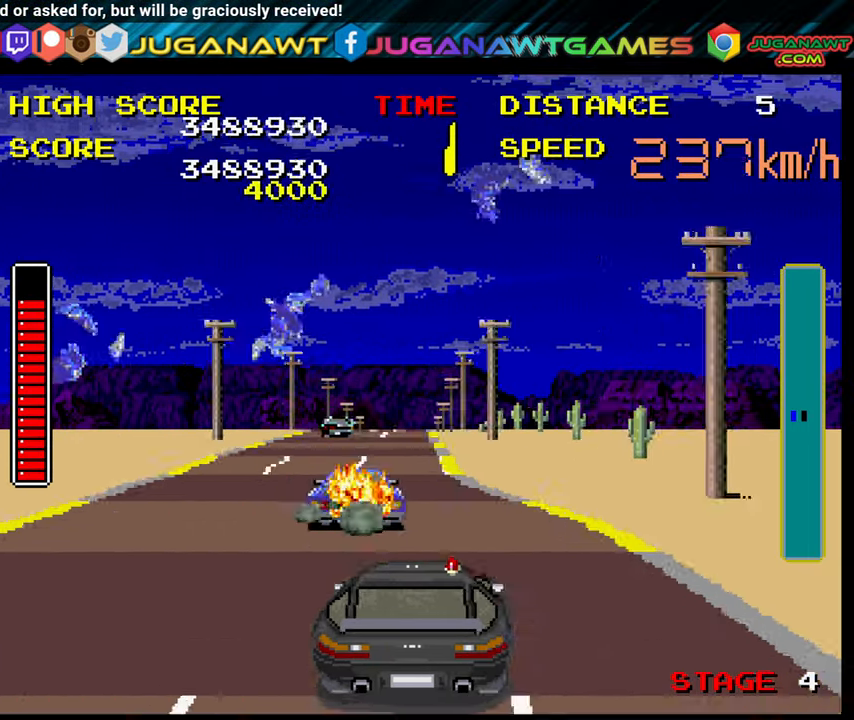
{"buttons": ["B"], "left_stick": "center", "right_stick": "center", "events": [[267, "left_stick", "center"], [317, "left_stick", "right"], [433, "left_stick", "center"]]}
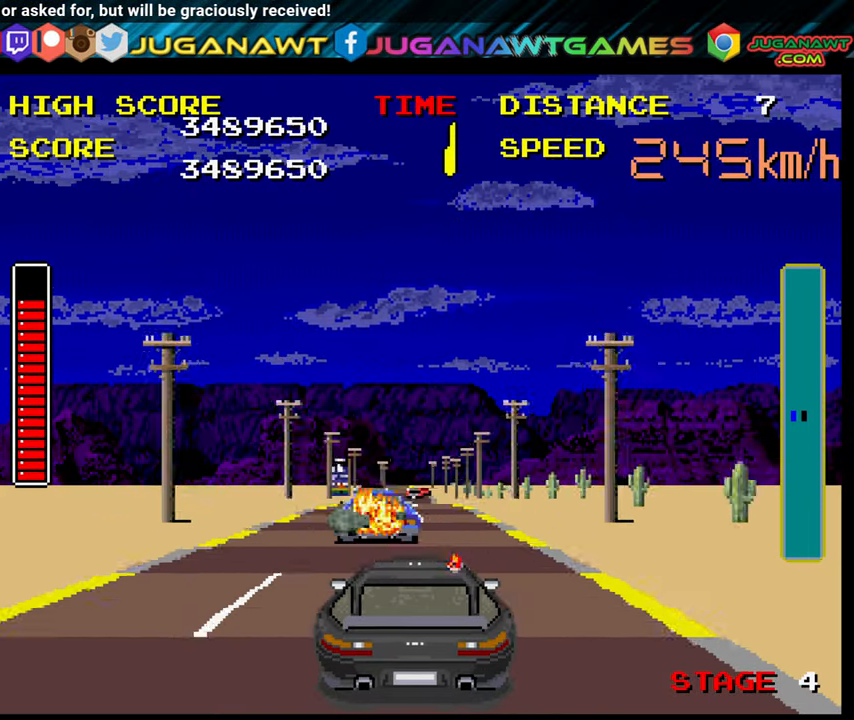
{"buttons": ["B"], "left_stick": "center", "right_stick": "center", "events": [[83, "left_stick", "right"], [167, "left_stick", "center"], [267, "left_stick", "up-left"], [383, "left_stick", "center"]]}
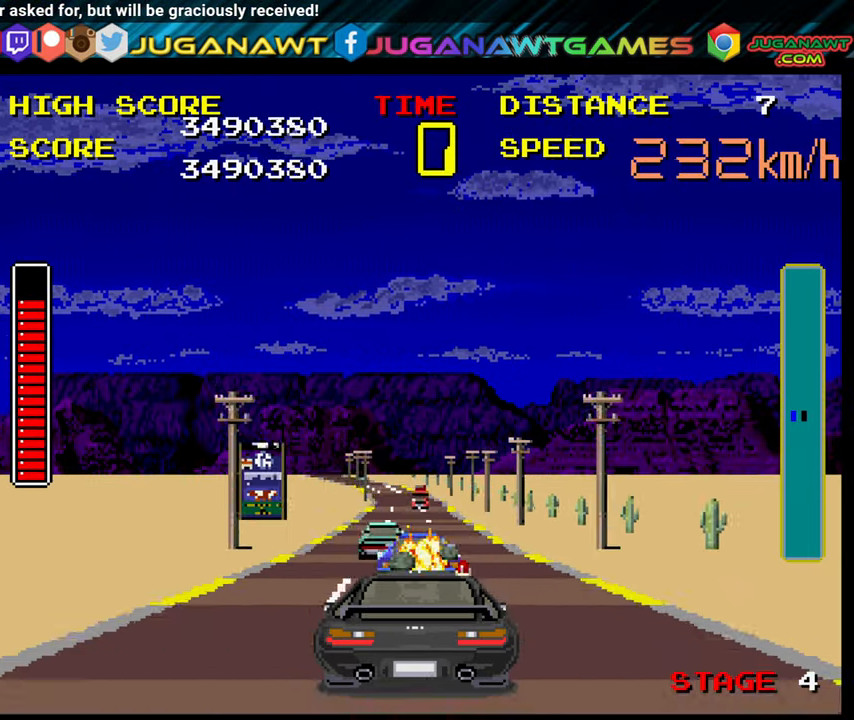
{"buttons": ["B"], "left_stick": "center", "right_stick": "center", "events": []}
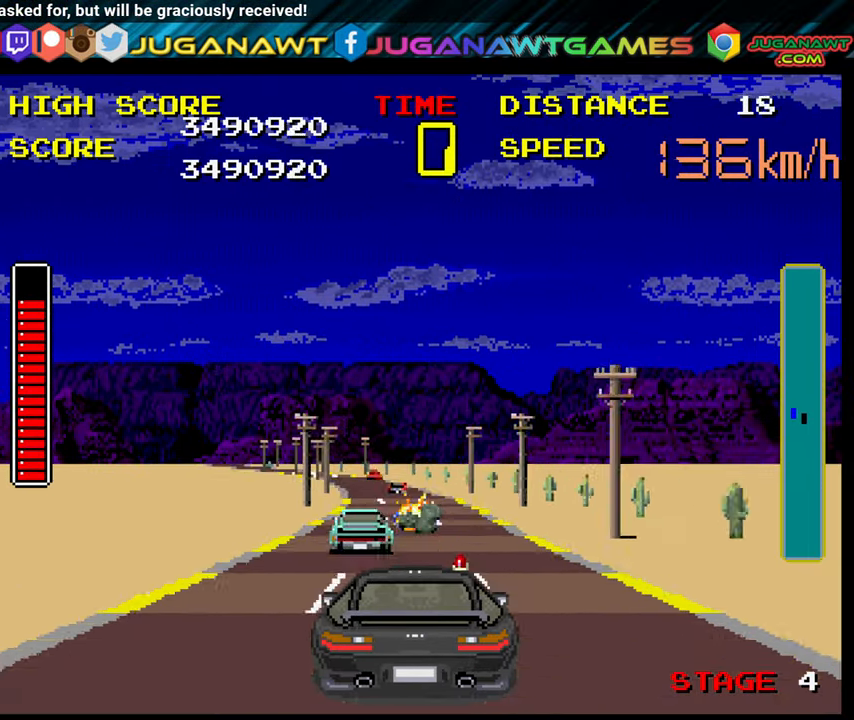
{"buttons": [], "left_stick": "center", "right_stick": "center", "events": [[267, "B", "up"]]}
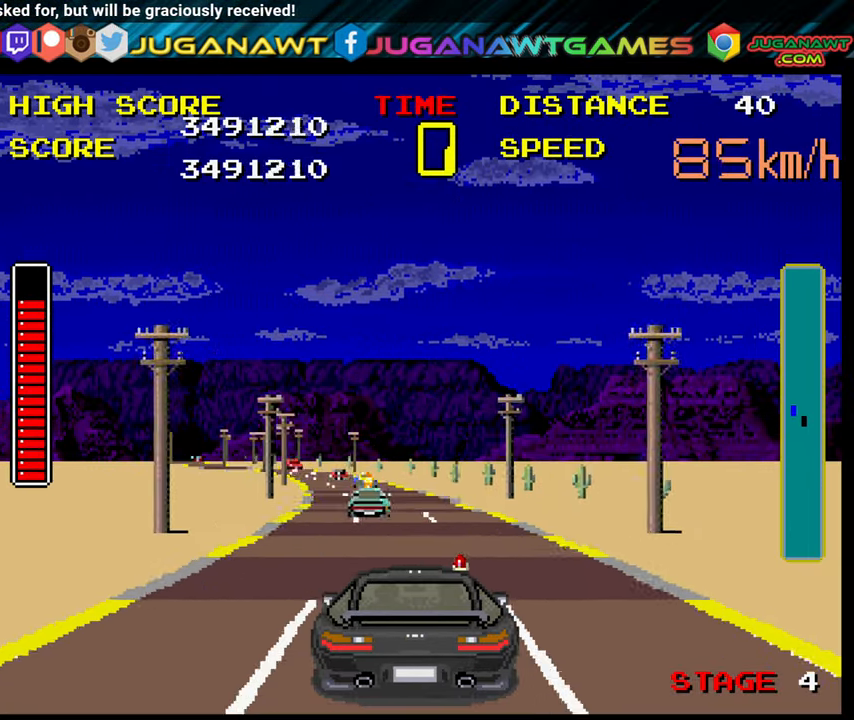
{"buttons": [], "left_stick": "center", "right_stick": "center", "events": []}
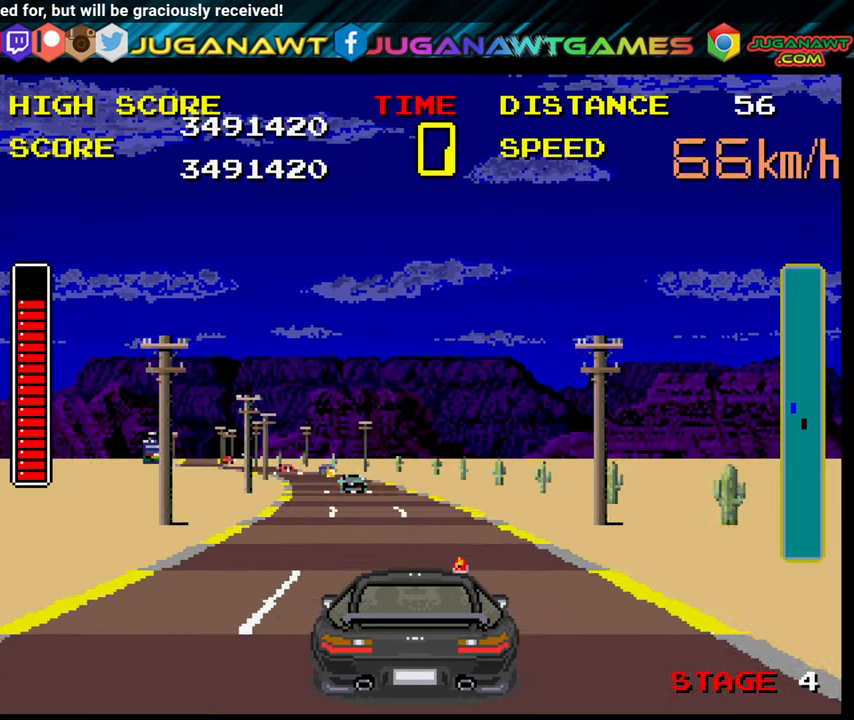
{"buttons": [], "left_stick": "center", "right_stick": "center", "events": []}
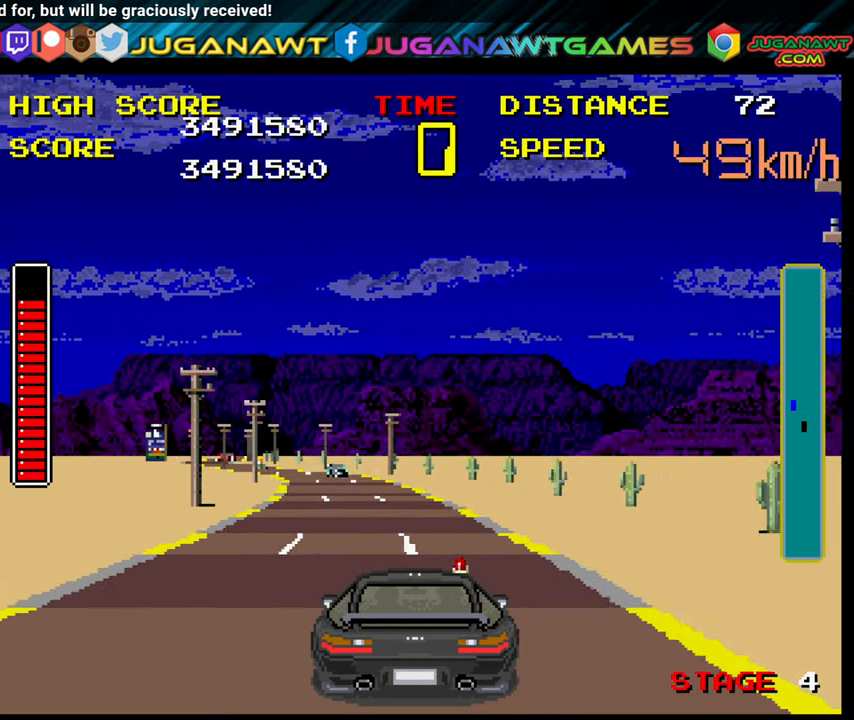
{"buttons": [], "left_stick": "center", "right_stick": "center", "events": []}
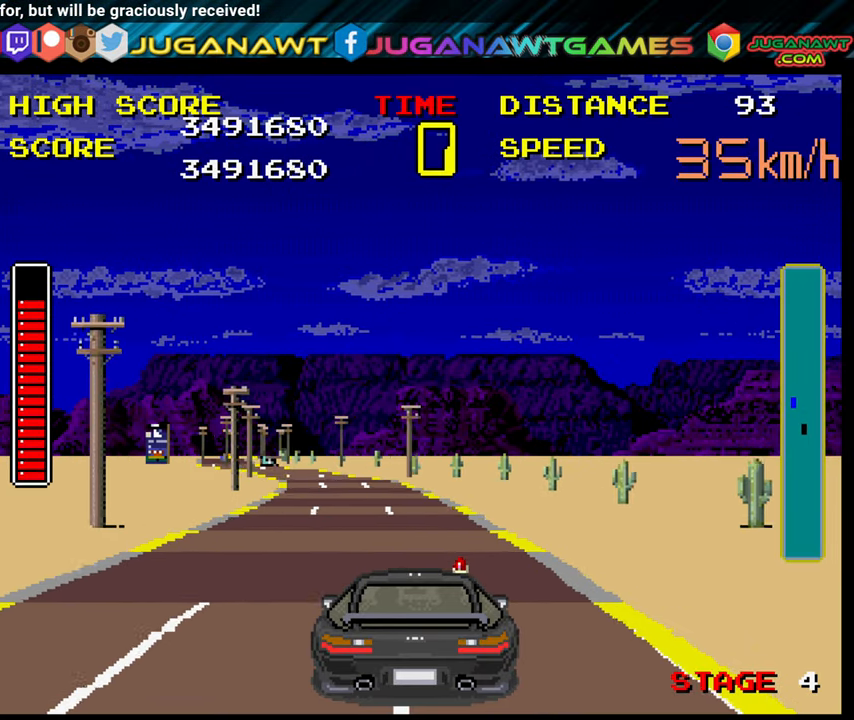
{"buttons": [], "left_stick": "center", "right_stick": "center", "events": [[334, "right_stick", "down-left"], [384, "right_stick", "center"]]}
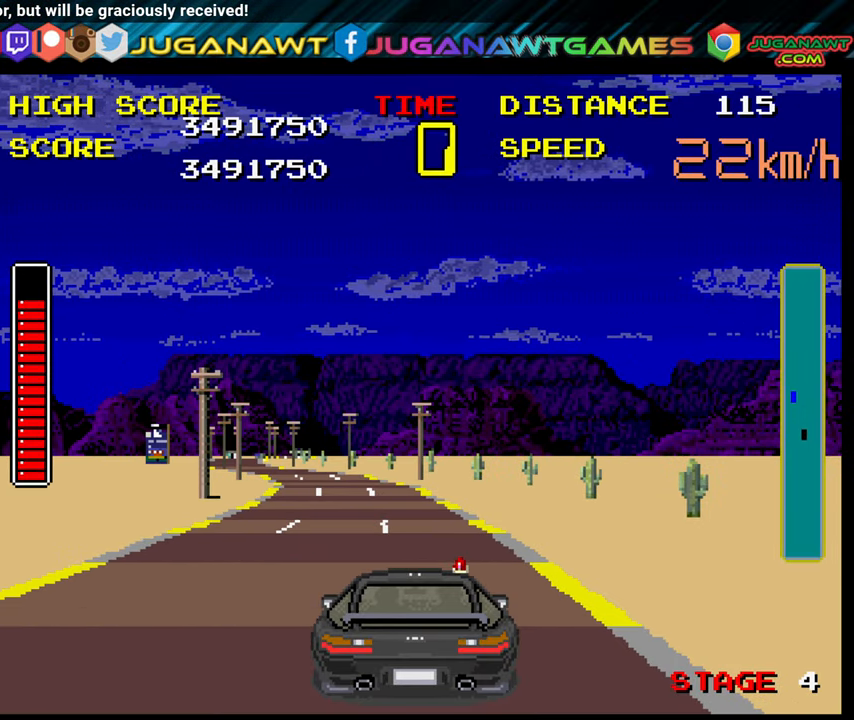
{"buttons": [], "left_stick": "center", "right_stick": "center", "events": []}
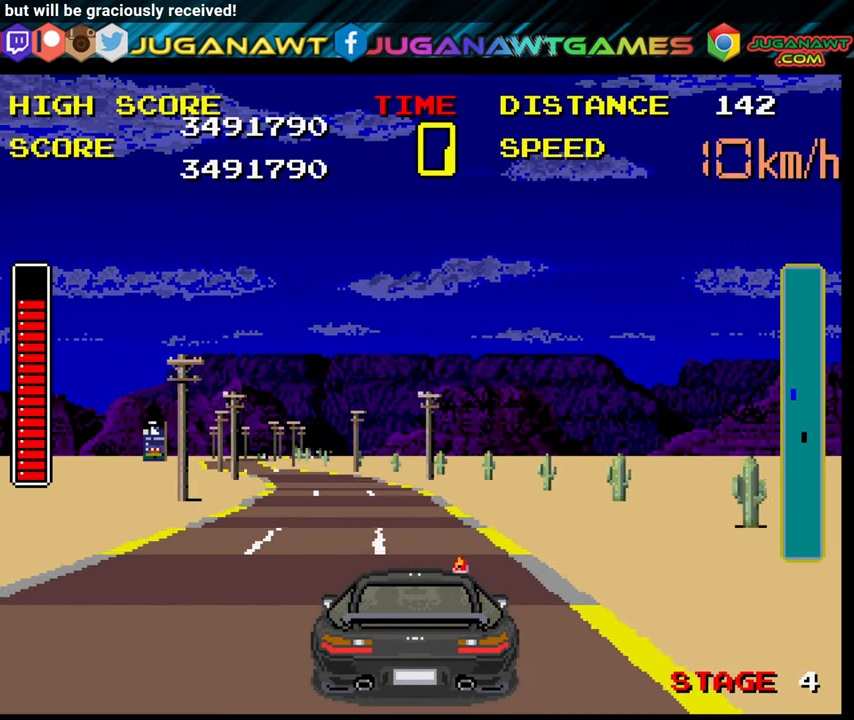
{"buttons": [], "left_stick": "center", "right_stick": "center", "events": []}
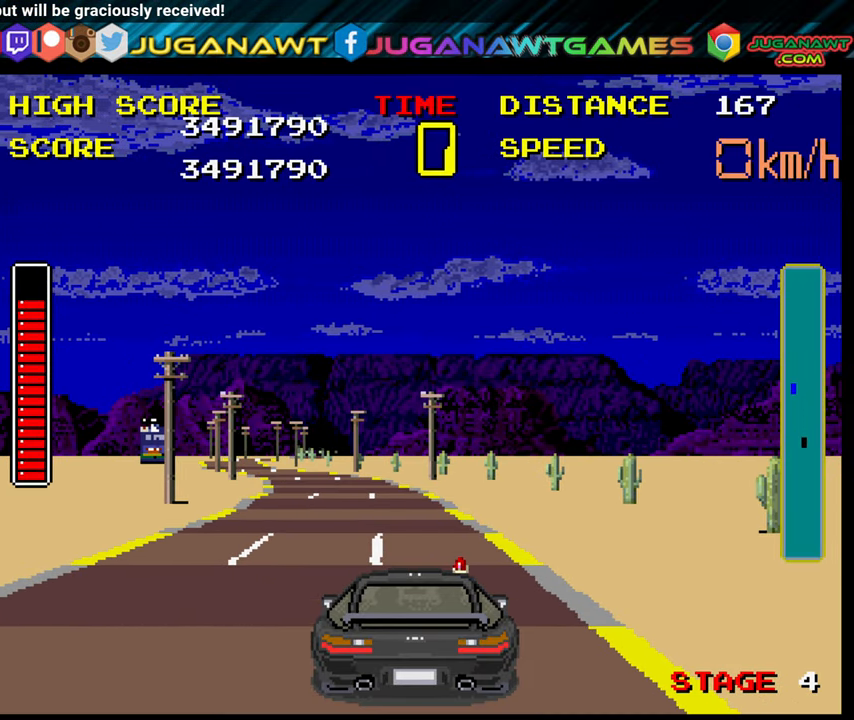
{"buttons": [], "left_stick": "center", "right_stick": "center", "events": []}
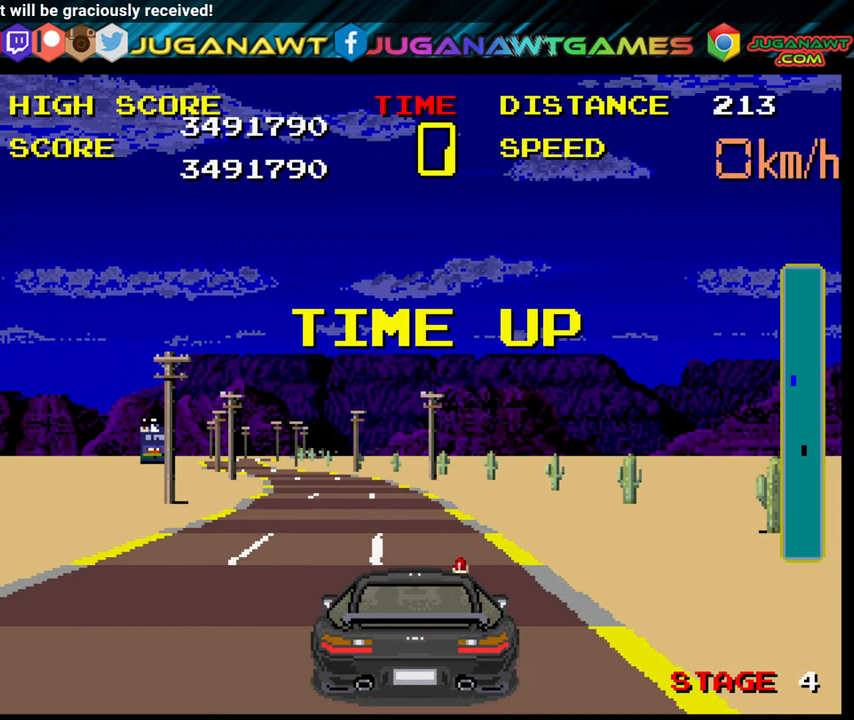
{"buttons": [], "left_stick": "center", "right_stick": "center", "events": []}
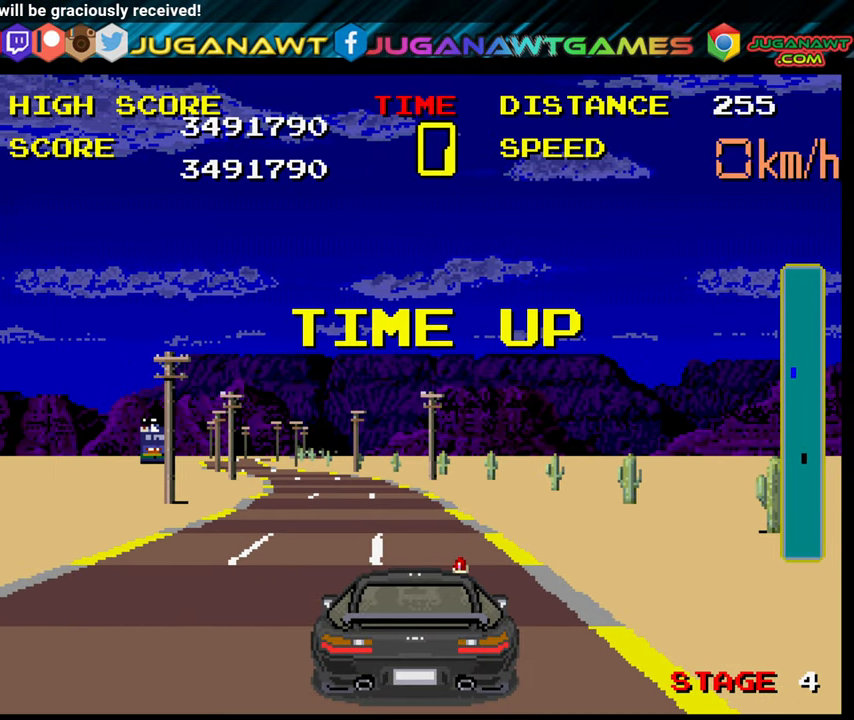
{"buttons": [], "left_stick": "center", "right_stick": "up-left", "events": [[284, "right_stick", "left"], [434, "right_stick", "up-left"]]}
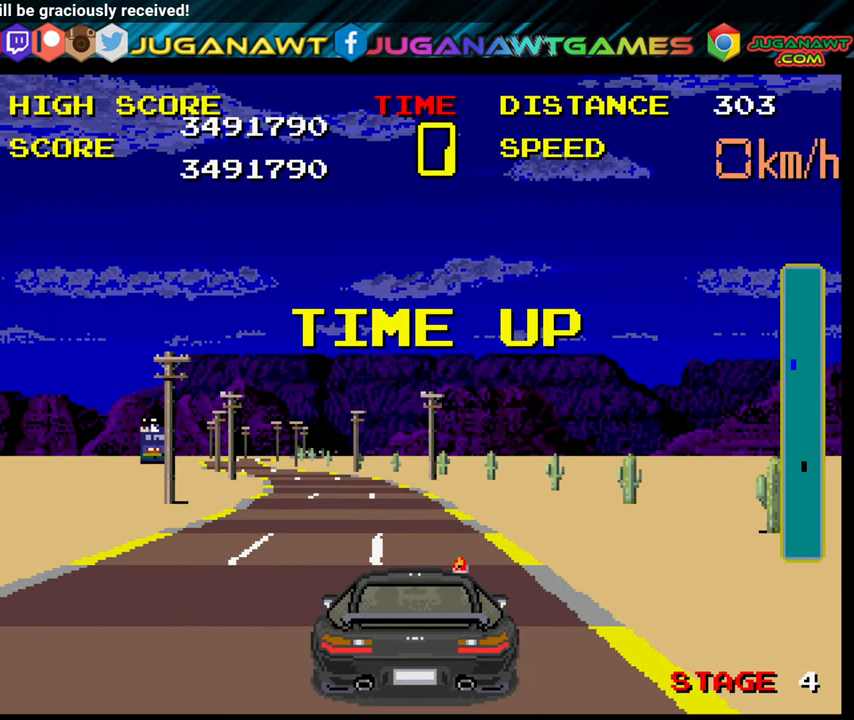
{"buttons": [], "left_stick": "center", "right_stick": "center", "events": [[417, "right_stick", "center"]]}